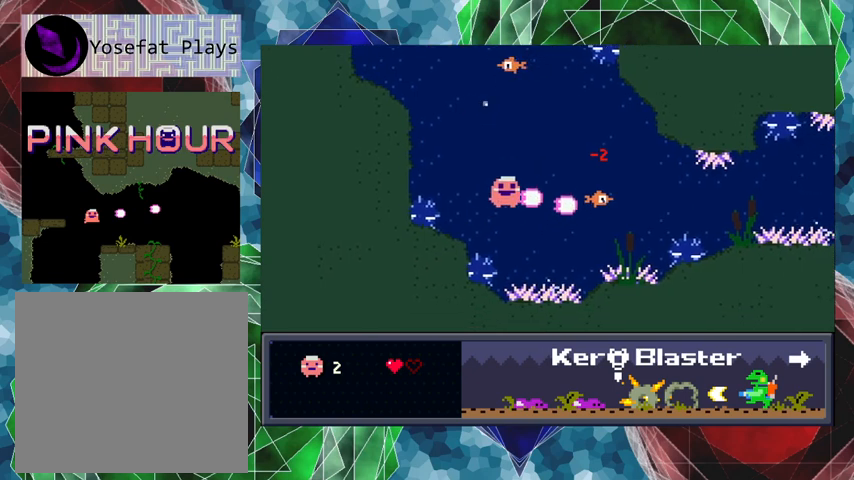
Gameplay with a controller (Nintendo layout); each line is a JSON object with the inputs held at the frame after it. "events" lists button and stick changes between this image and that frame as [ms after this image, input, new state], when the widget could be followed in between. Not read: L3 R3 right_stick.
{"buttons": ["Y"], "left_stick": "center", "events": [[67, "DPAD_RIGHT", "up"], [367, "DPAD_RIGHT", "down"], [433, "DPAD_RIGHT", "up"]]}
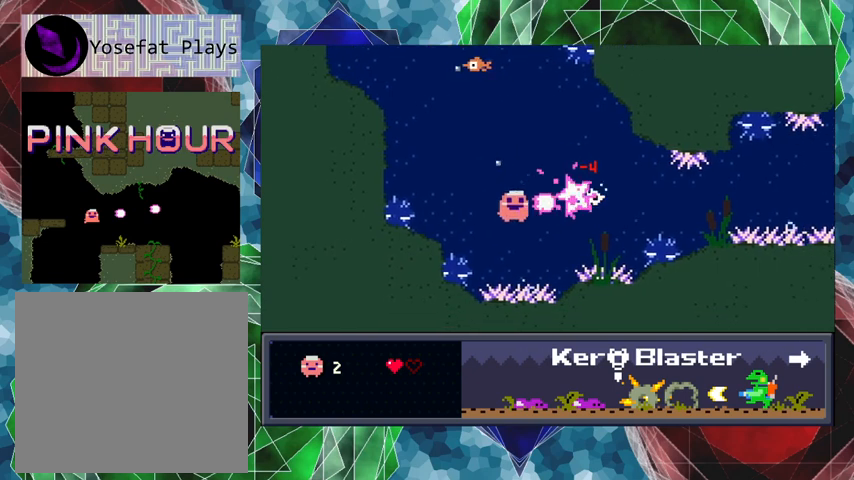
{"buttons": ["Y"], "left_stick": "center", "events": [[33, "B", "down"], [167, "B", "up"]]}
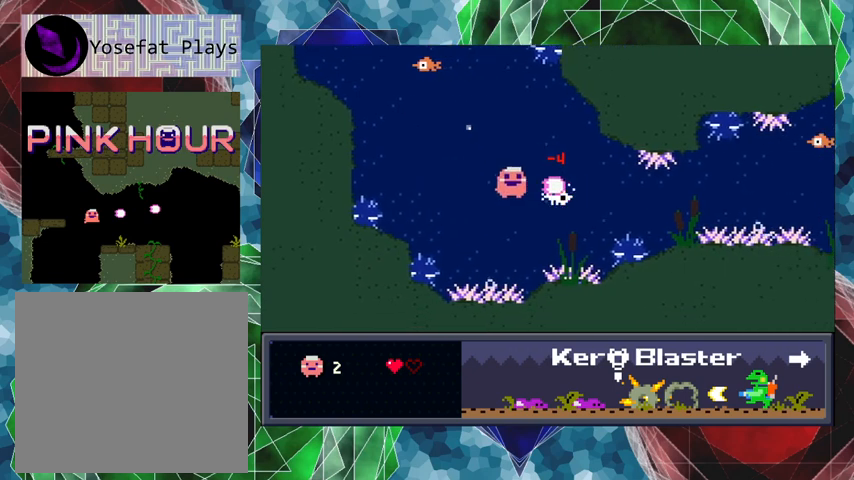
{"buttons": ["B"], "left_stick": "center", "events": [[67, "Y", "up"], [433, "B", "down"]]}
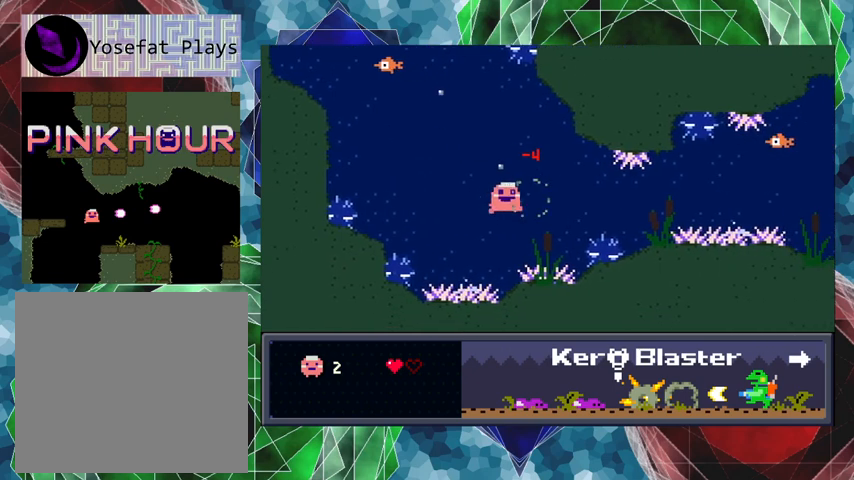
{"buttons": [], "left_stick": "center", "events": [[100, "B", "up"], [233, "DPAD_RIGHT", "down"], [433, "DPAD_RIGHT", "up"]]}
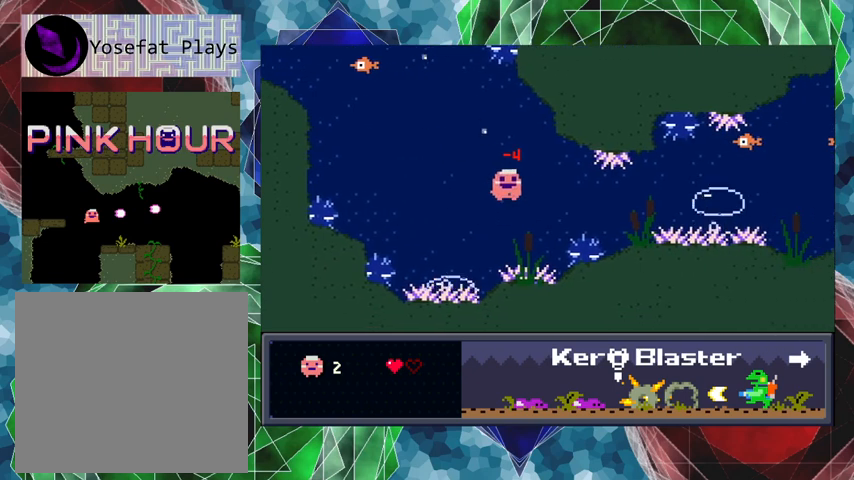
{"buttons": [], "left_stick": "center", "events": [[333, "B", "down"], [467, "B", "up"]]}
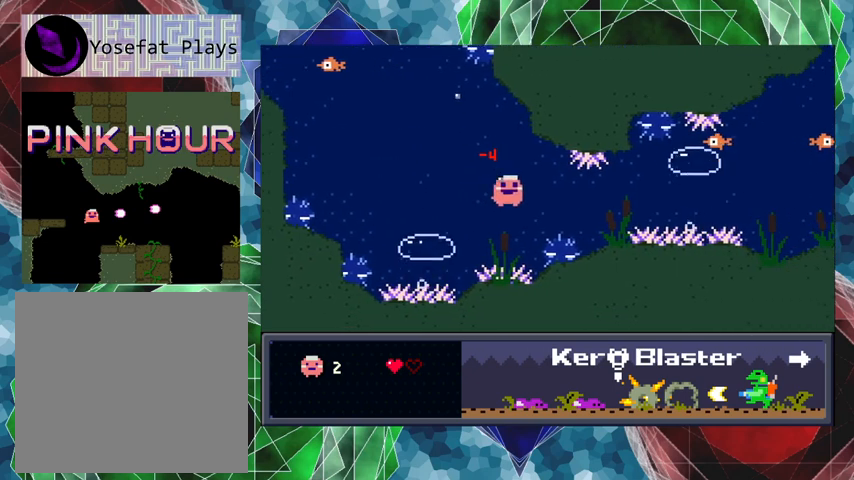
{"buttons": [], "left_stick": "center", "events": [[267, "DPAD_LEFT", "down"], [267, "DPAD_UP", "down"], [333, "DPAD_UP", "up"], [400, "DPAD_LEFT", "up"]]}
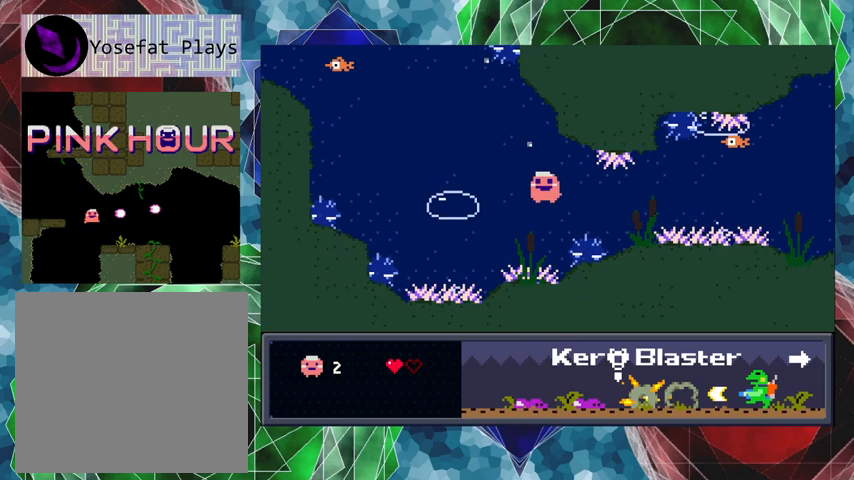
{"buttons": [], "left_stick": "center", "events": [[133, "DPAD_RIGHT", "down"], [200, "DPAD_RIGHT", "up"], [300, "B", "down"], [500, "B", "up"]]}
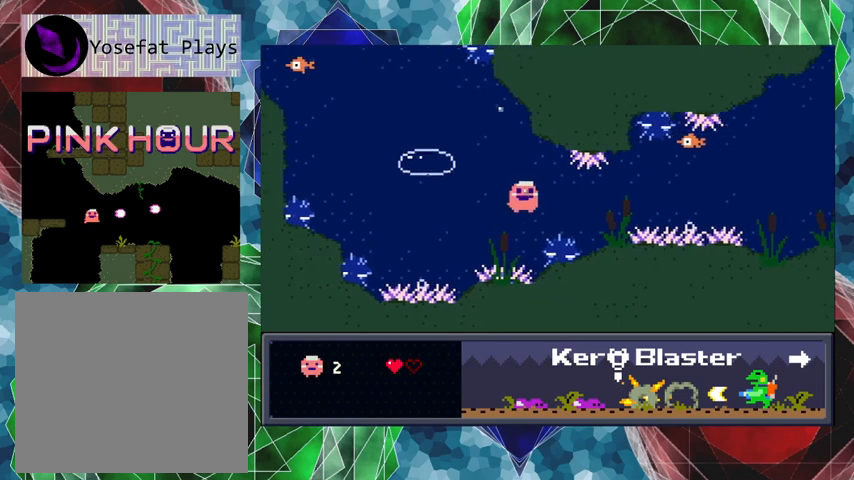
{"buttons": [], "left_stick": "center", "events": []}
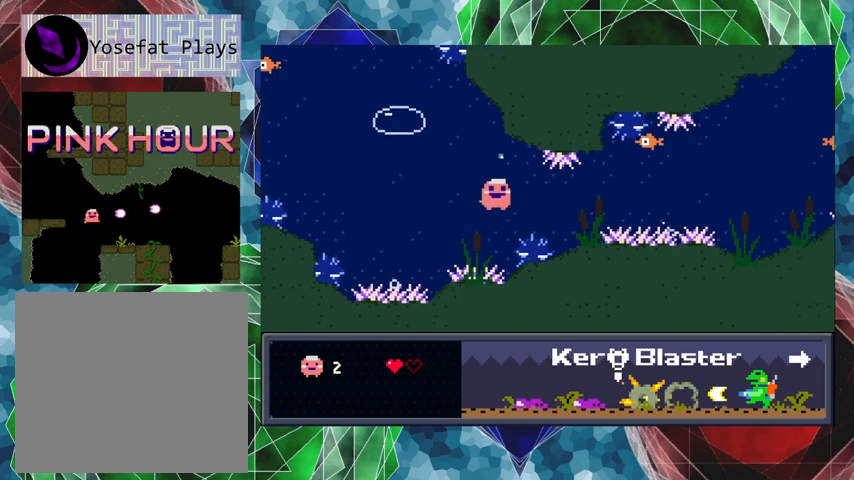
{"buttons": [], "left_stick": "center", "events": [[133, "B", "down"], [300, "B", "up"]]}
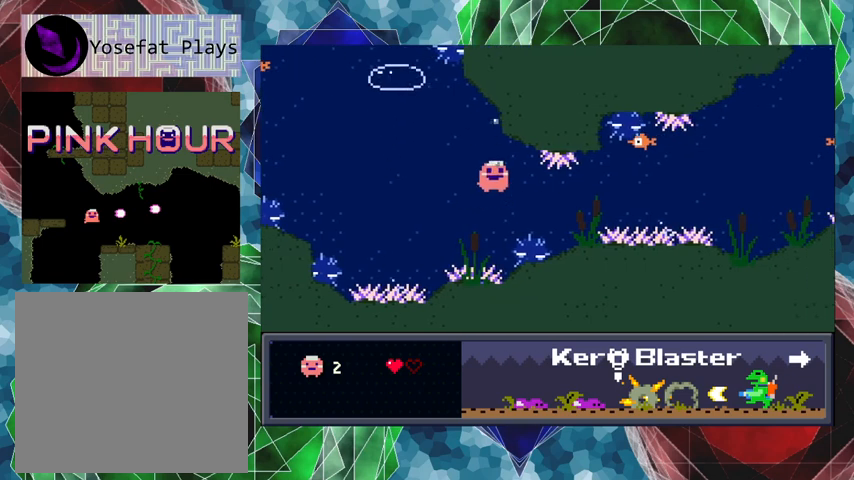
{"buttons": [], "left_stick": "center", "events": []}
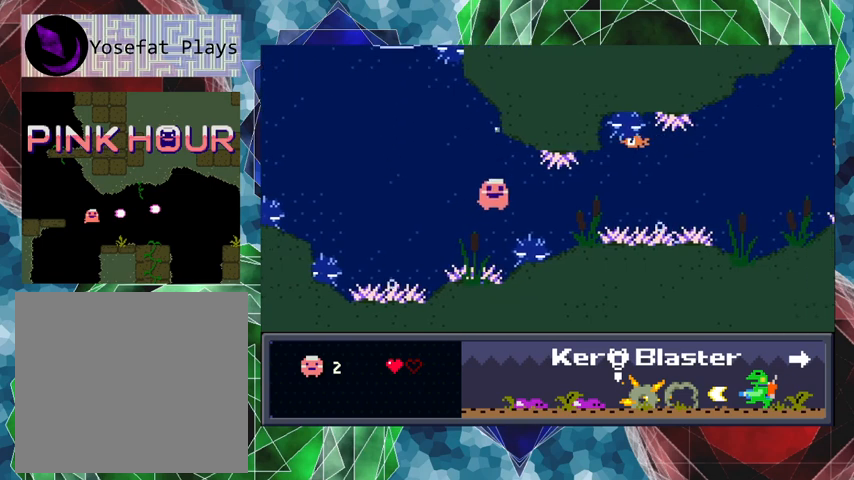
{"buttons": [], "left_stick": "center", "events": [[167, "B", "down"], [267, "B", "up"]]}
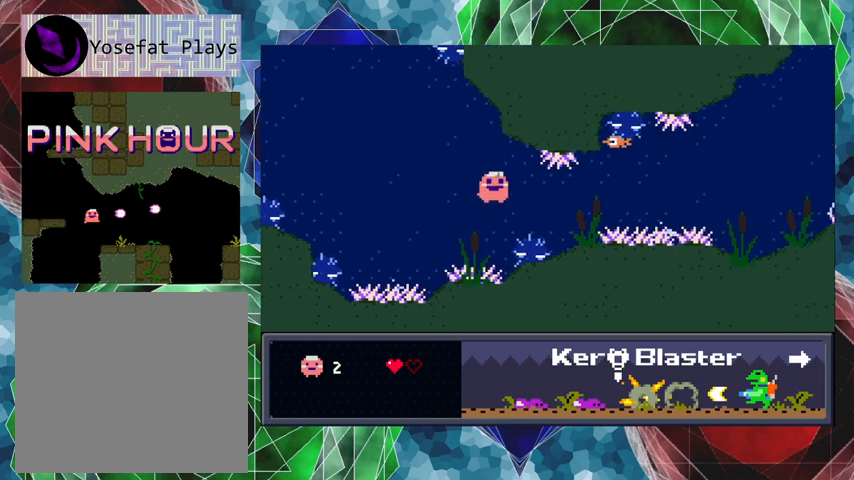
{"buttons": ["Y"], "left_stick": "center", "events": [[67, "Y", "down"]]}
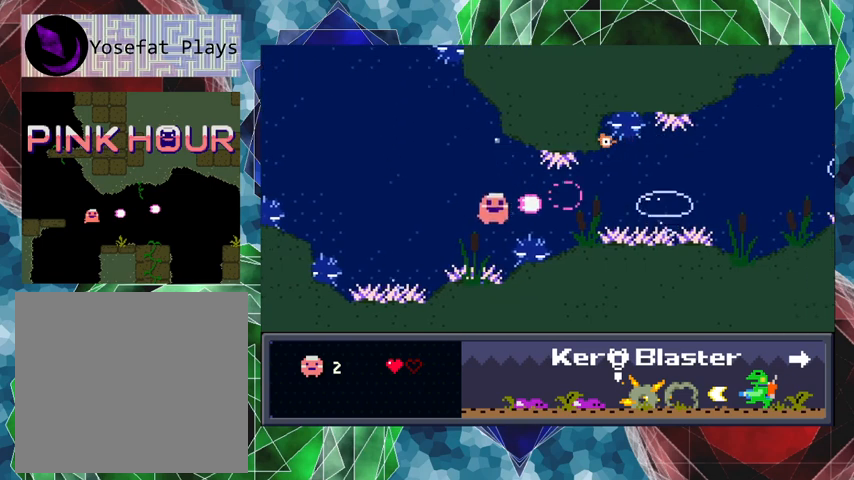
{"buttons": ["Y"], "left_stick": "center", "events": [[133, "B", "down"], [333, "B", "up"]]}
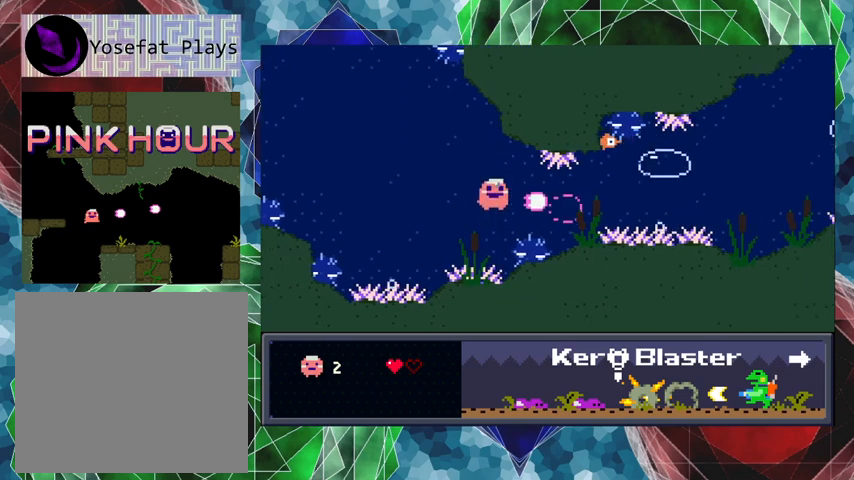
{"buttons": ["B"], "left_stick": "center", "events": [[167, "Y", "up"], [467, "B", "down"]]}
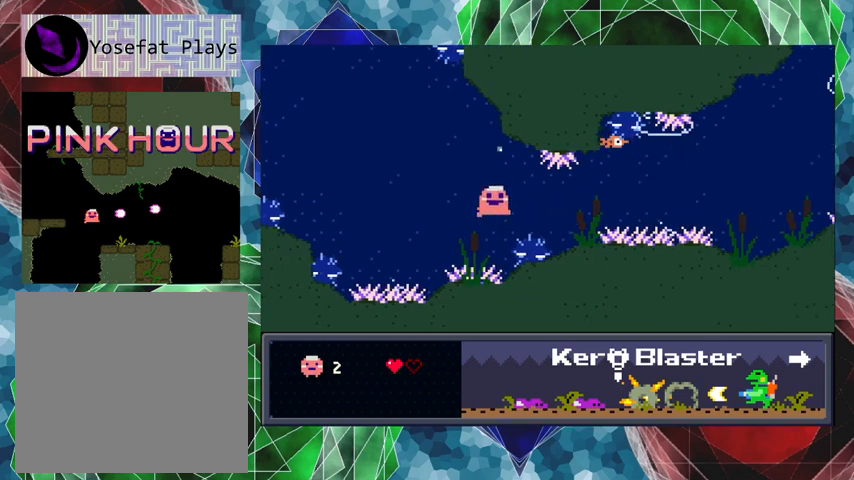
{"buttons": [], "left_stick": "center", "events": [[133, "B", "up"]]}
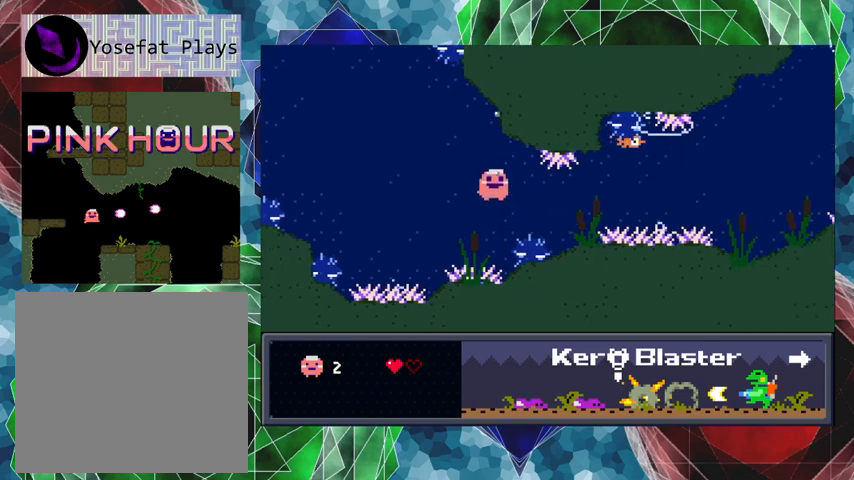
{"buttons": [], "left_stick": "center", "events": []}
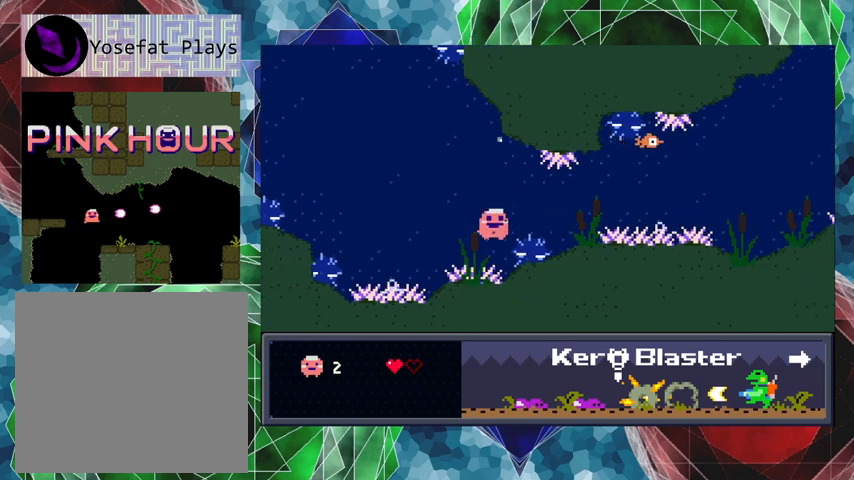
{"buttons": [], "left_stick": "center", "events": [[67, "B", "down"], [300, "B", "up"]]}
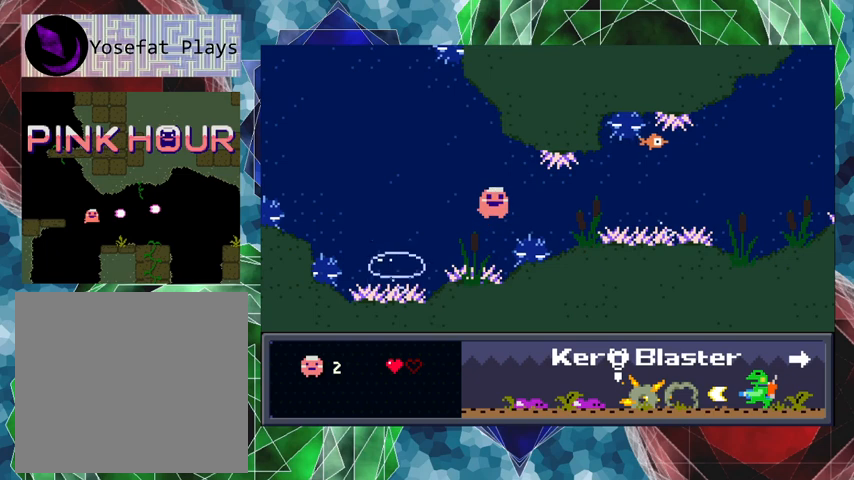
{"buttons": [], "left_stick": "center", "events": []}
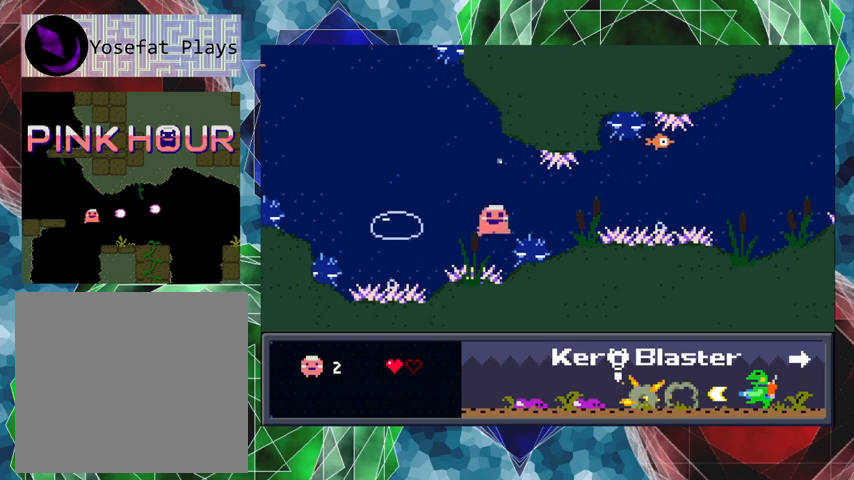
{"buttons": [], "left_stick": "center", "events": [[33, "B", "down"], [233, "B", "up"]]}
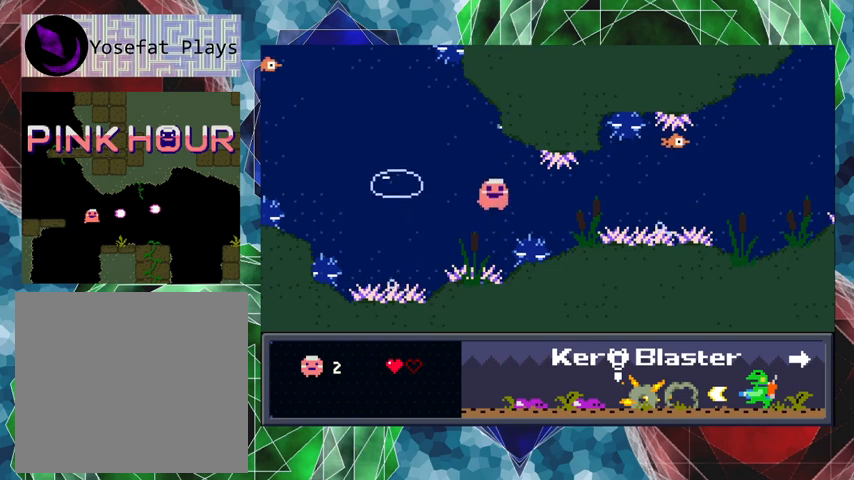
{"buttons": ["B", "DPAD_RIGHT"], "left_stick": "center", "events": [[467, "B", "down"], [500, "DPAD_RIGHT", "down"]]}
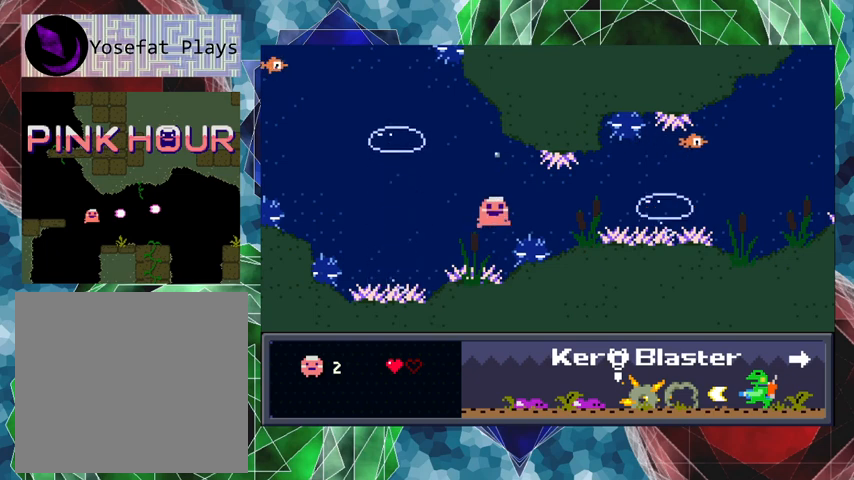
{"buttons": ["DPAD_RIGHT"], "left_stick": "center", "events": [[67, "DPAD_UP", "down"], [200, "B", "up"], [400, "DPAD_UP", "up"]]}
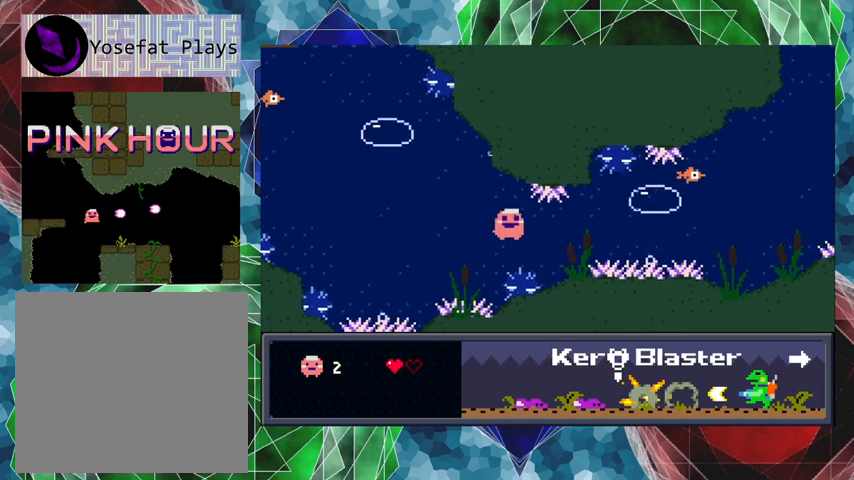
{"buttons": [], "left_stick": "center", "events": [[333, "B", "down"], [467, "B", "up"], [500, "DPAD_RIGHT", "up"]]}
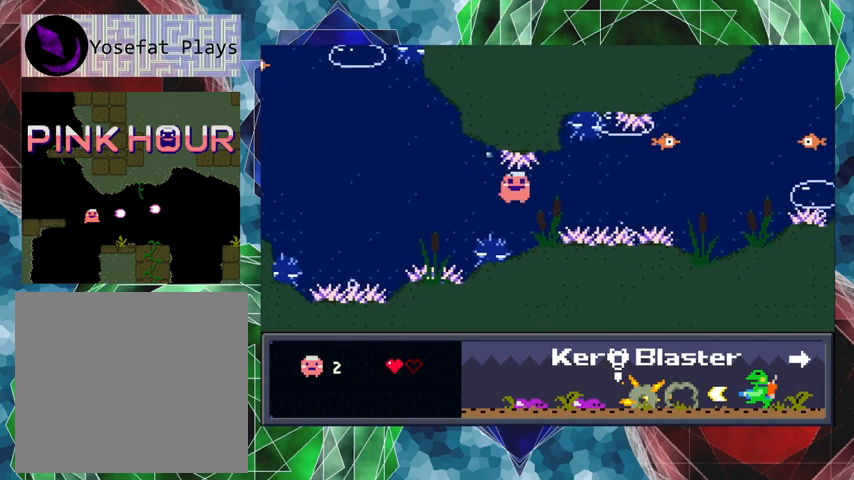
{"buttons": ["DPAD_RIGHT"], "left_stick": "center", "events": [[367, "DPAD_RIGHT", "down"]]}
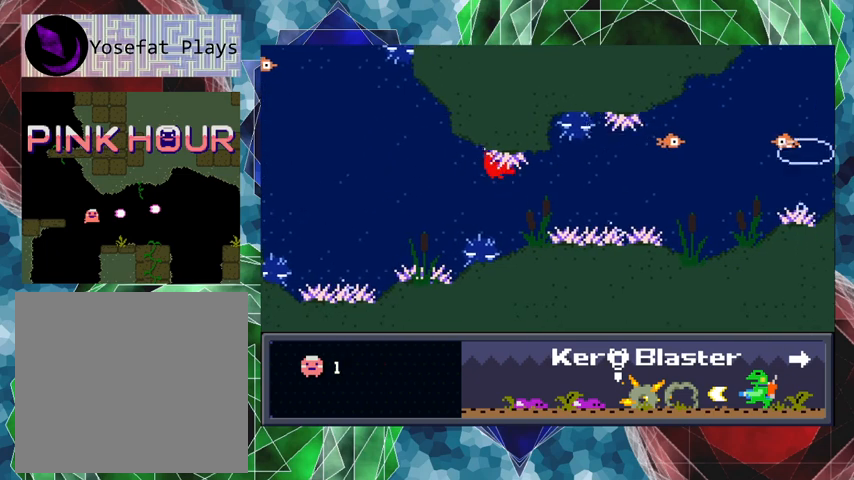
{"buttons": [], "left_stick": "center", "events": [[133, "DPAD_RIGHT", "up"]]}
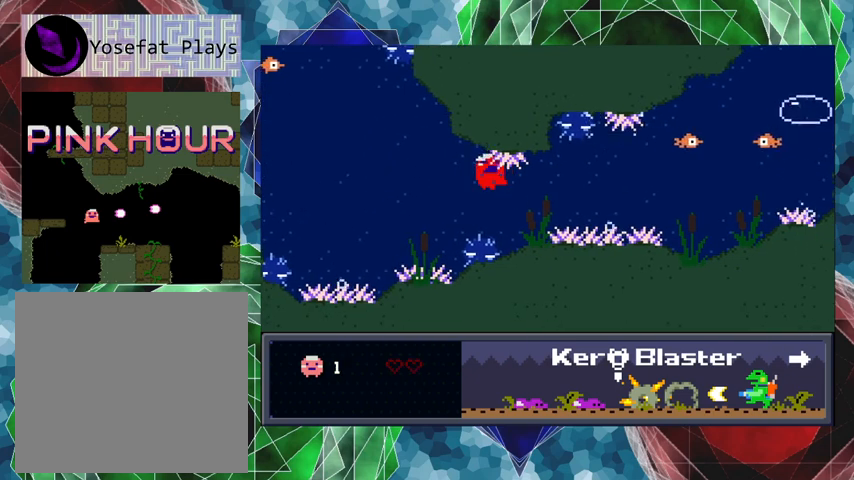
{"buttons": [], "left_stick": "center", "events": []}
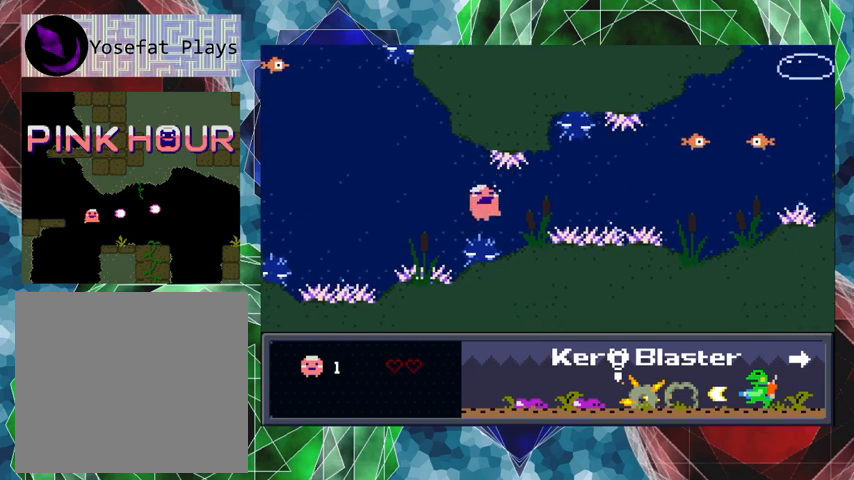
{"buttons": [], "left_stick": "center", "events": []}
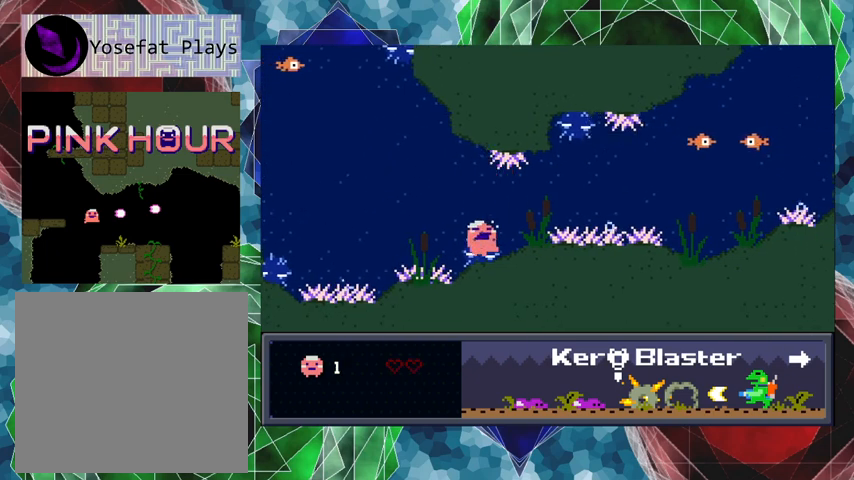
{"buttons": [], "left_stick": "center", "events": []}
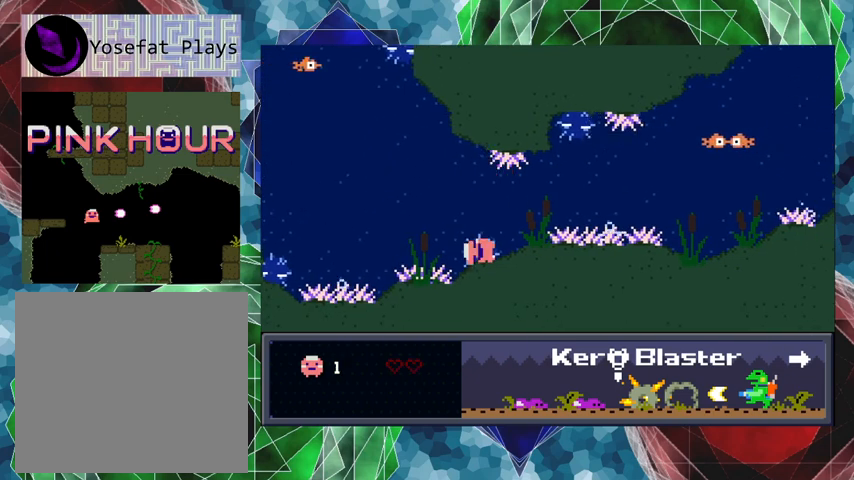
{"buttons": [], "left_stick": "center", "events": []}
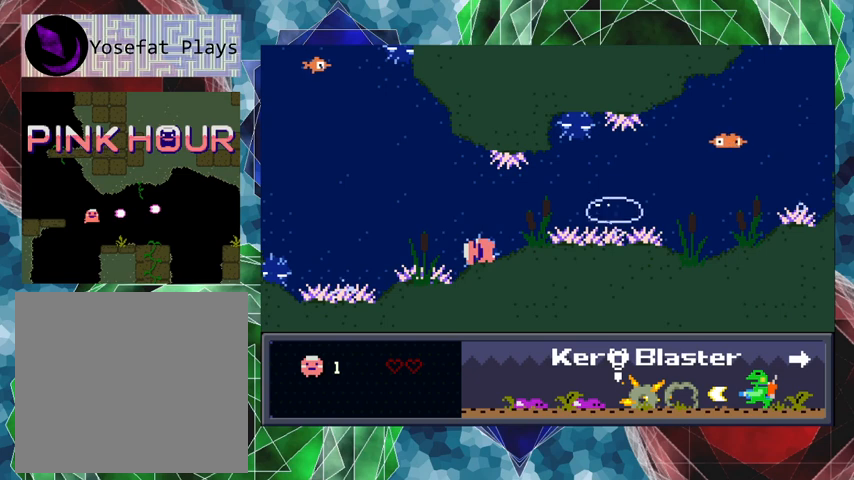
{"buttons": [], "left_stick": "center", "events": []}